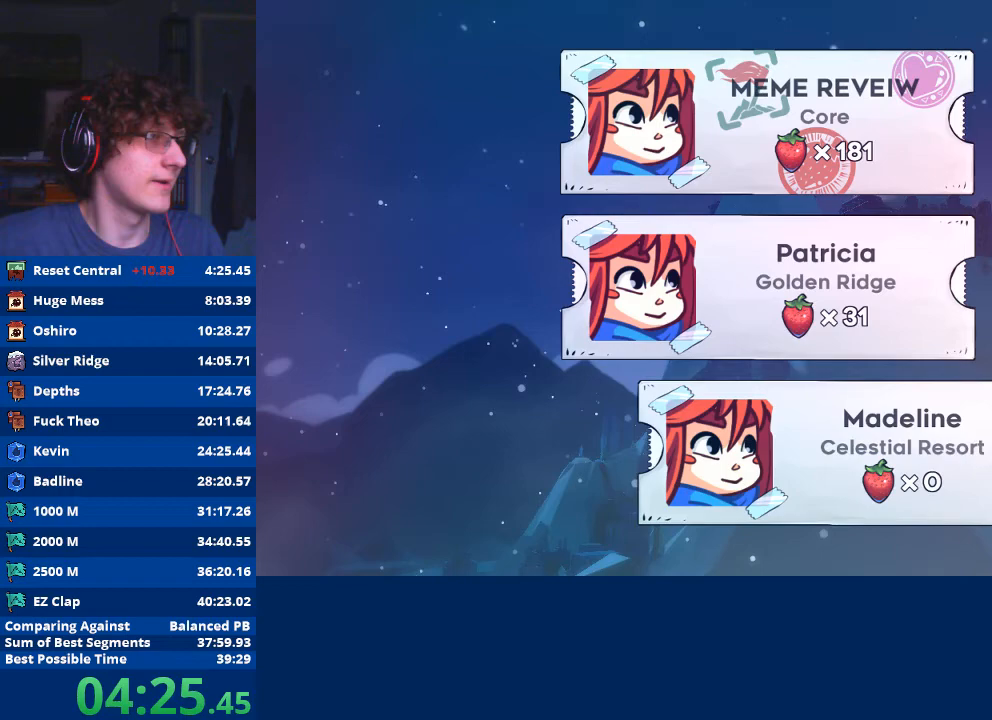
Gameplay with a controller (Xbox layout); each line is a JSON object with the inputs held at the frame after it. "events" lists button and stick changes between this image and that frame as [ms after this image, input, new state], when the widget could be followed in between. Not read: right_stick.
{"buttons": [], "left_stick": "center", "events": []}
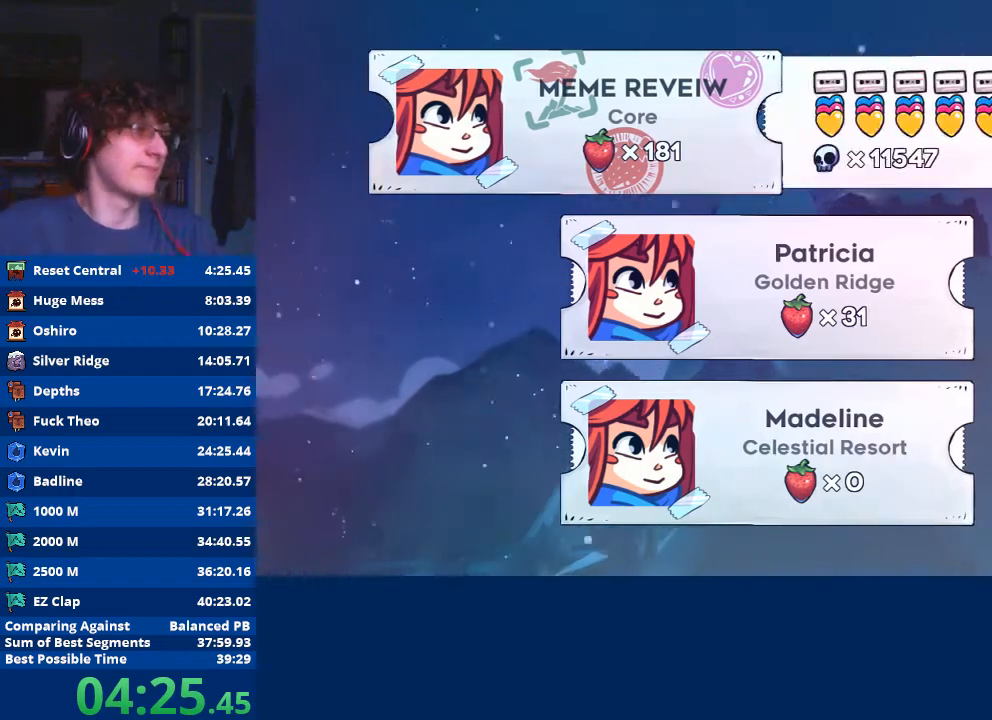
{"buttons": [], "left_stick": "center", "events": []}
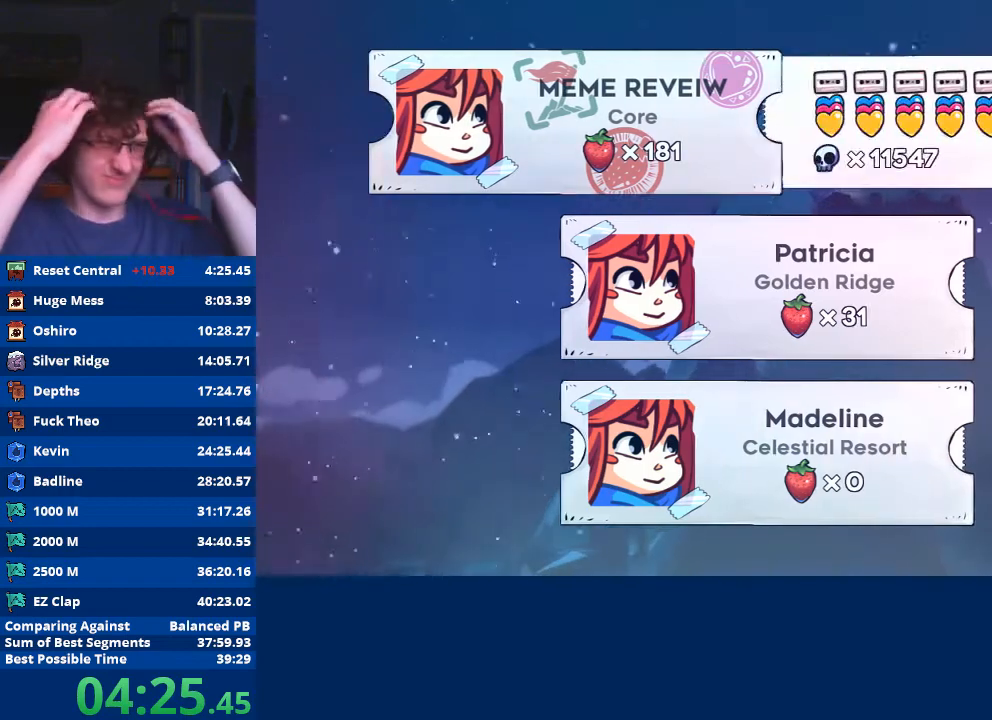
{"buttons": [], "left_stick": "center", "events": []}
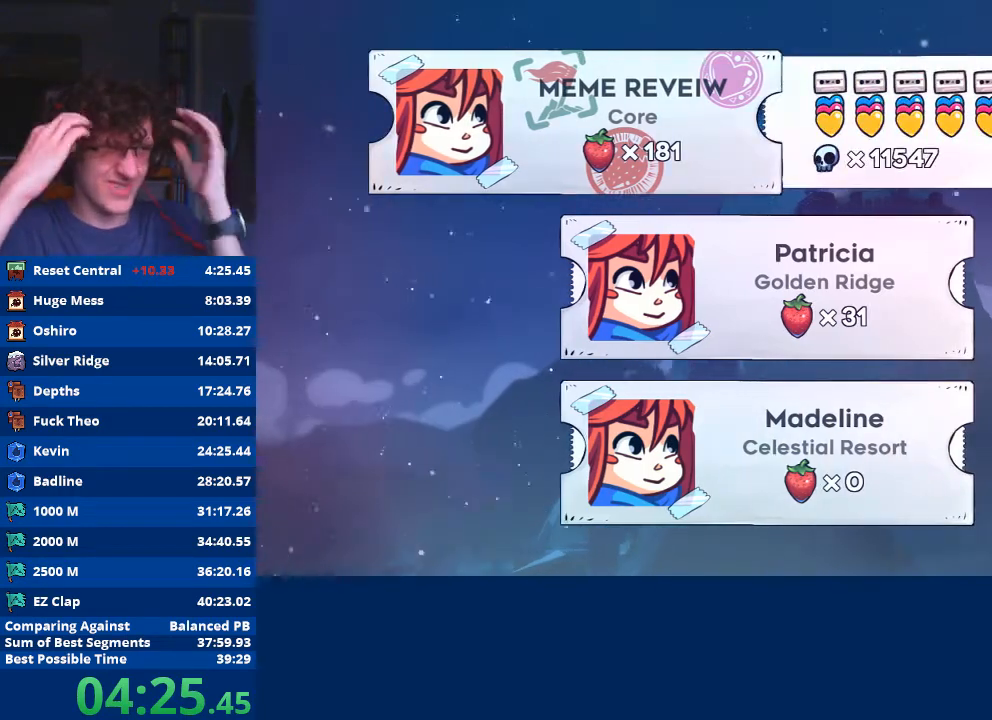
{"buttons": [], "left_stick": "center", "events": []}
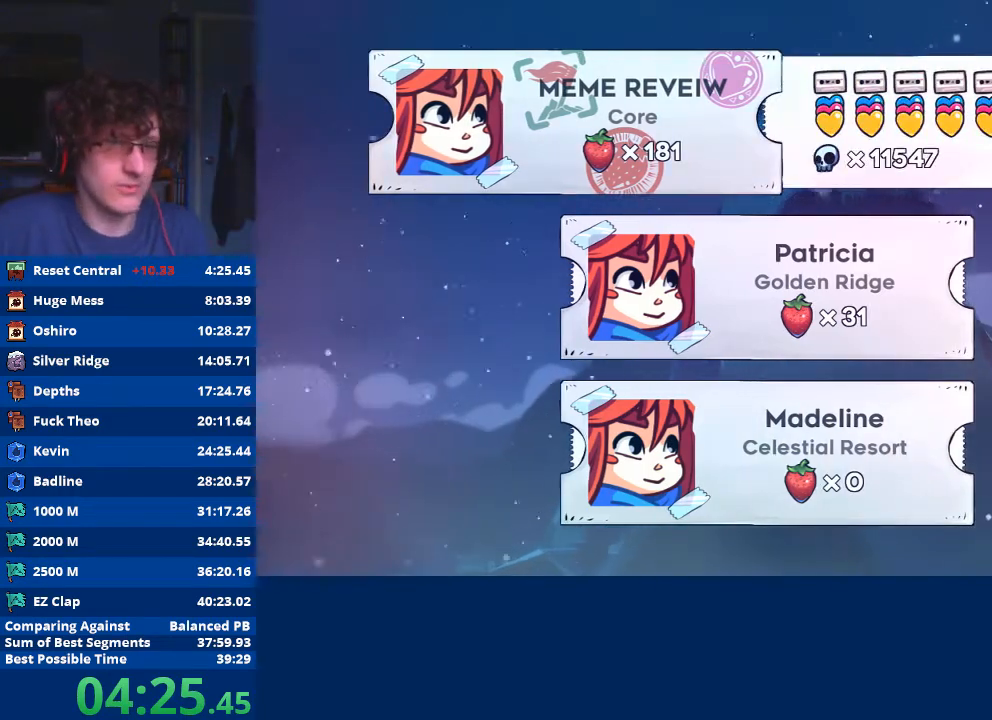
{"buttons": [], "left_stick": "down-right", "events": [[233, "left_stick", "down"], [367, "left_stick", "center"], [467, "left_stick", "down-right"]]}
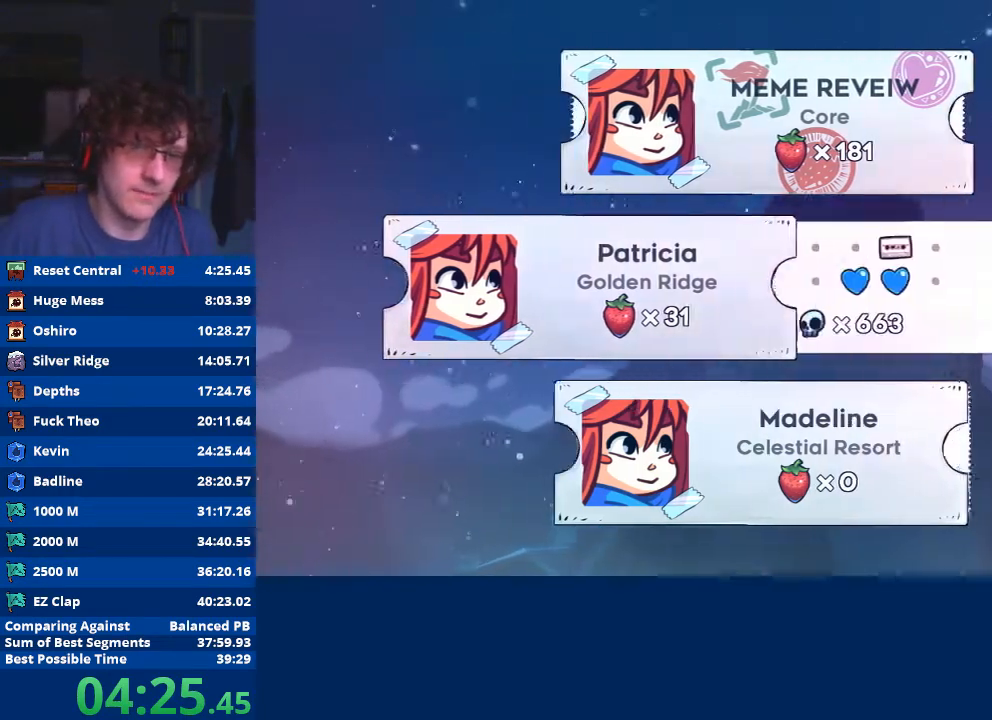
{"buttons": [], "left_stick": "center", "events": [[100, "left_stick", "center"], [233, "A", "down"], [367, "A", "up"]]}
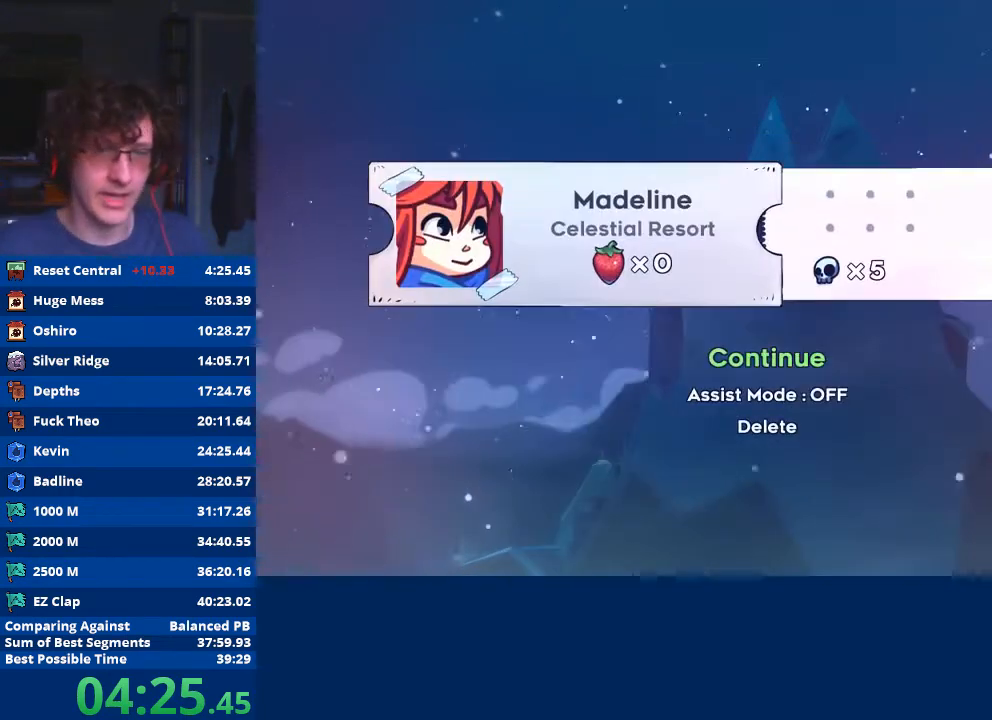
{"buttons": [], "left_stick": "center", "events": [[167, "left_stick", "down"], [267, "left_stick", "center"], [333, "left_stick", "down"], [500, "left_stick", "center"]]}
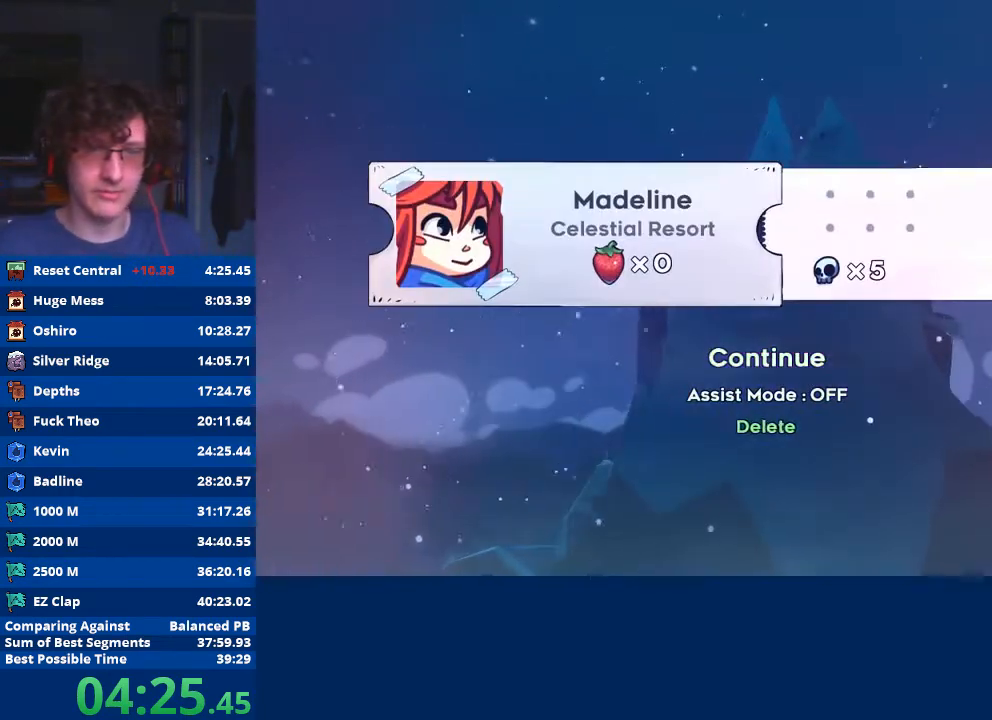
{"buttons": [], "left_stick": "center", "events": [[67, "A", "down"], [167, "A", "up"], [333, "left_stick", "up"], [433, "left_stick", "center"]]}
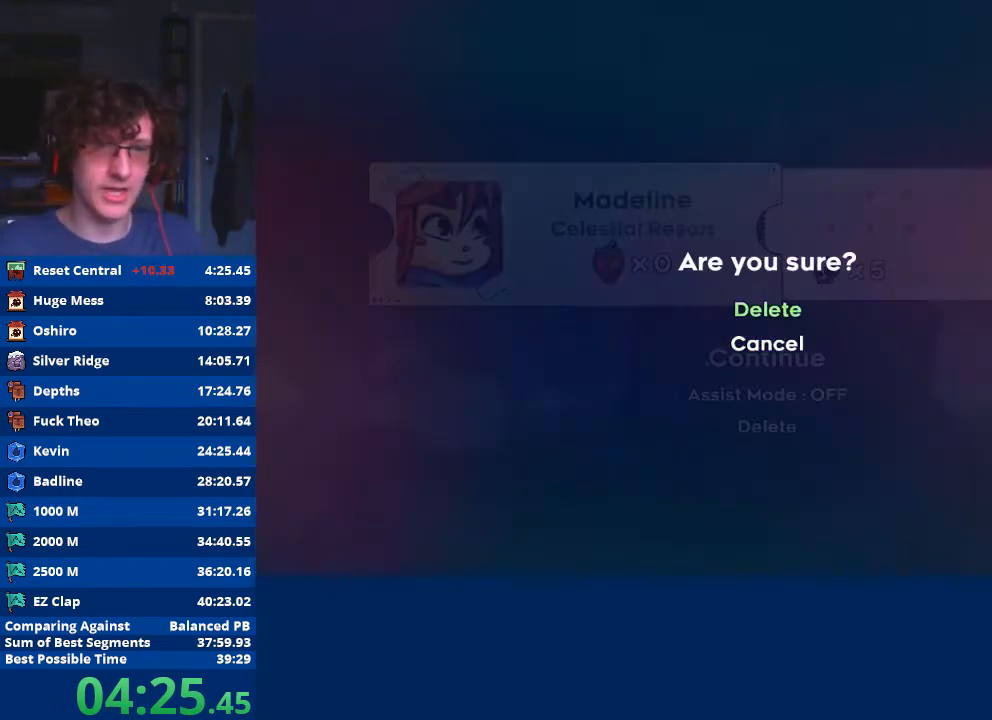
{"buttons": [], "left_stick": "center", "events": [[67, "A", "down"], [167, "A", "up"]]}
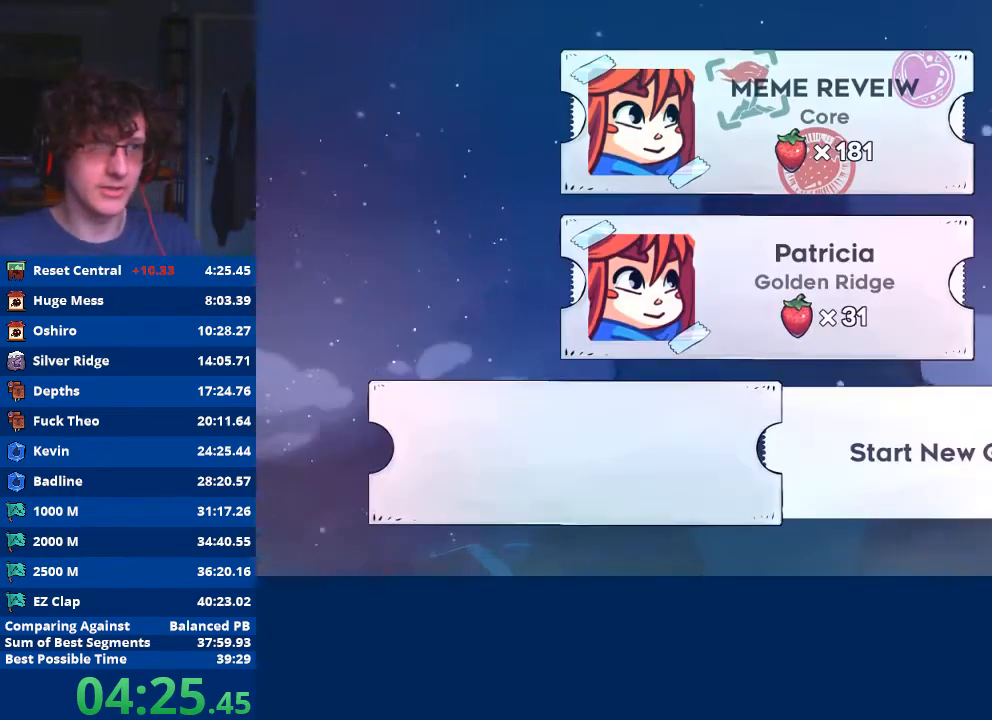
{"buttons": [], "left_stick": "center", "events": []}
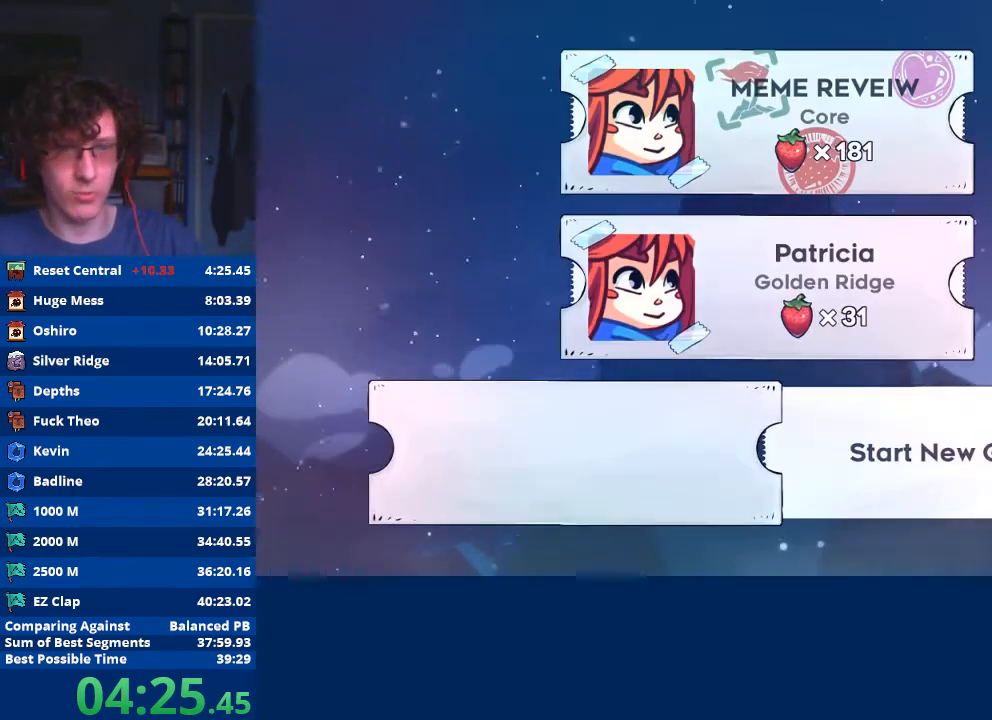
{"buttons": [], "left_stick": "center", "events": []}
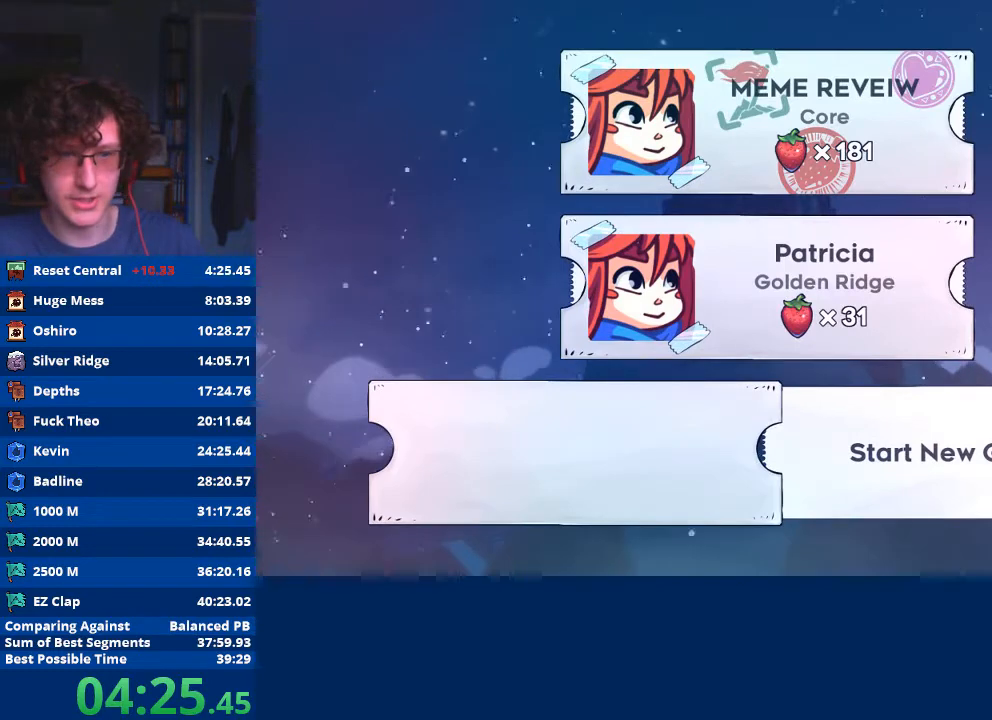
{"buttons": [], "left_stick": "center", "events": []}
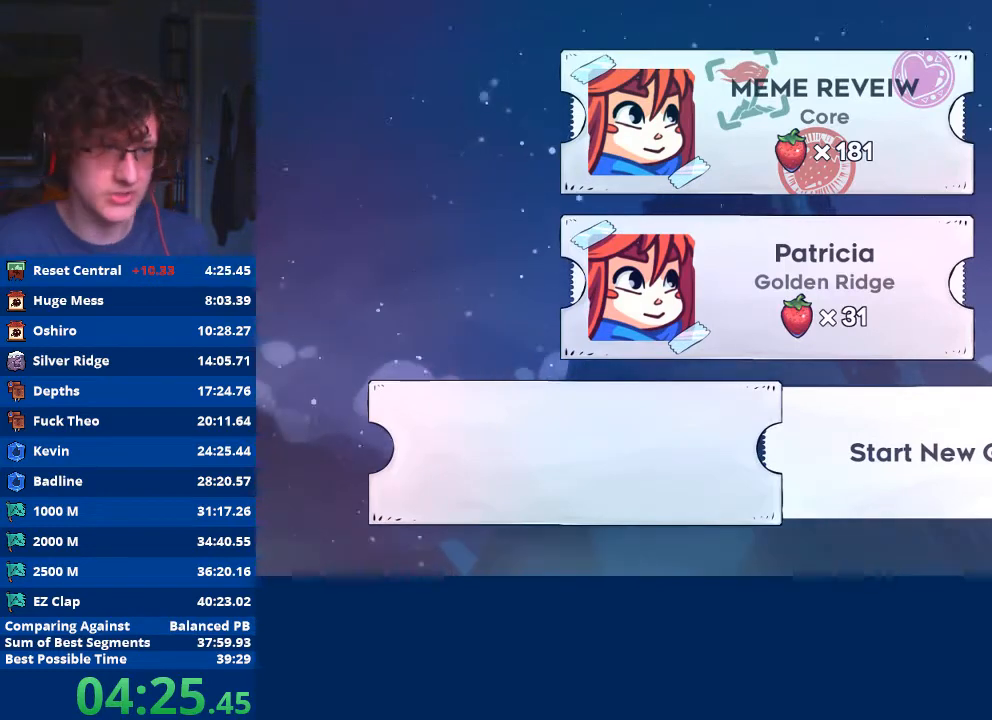
{"buttons": [], "left_stick": "center", "events": []}
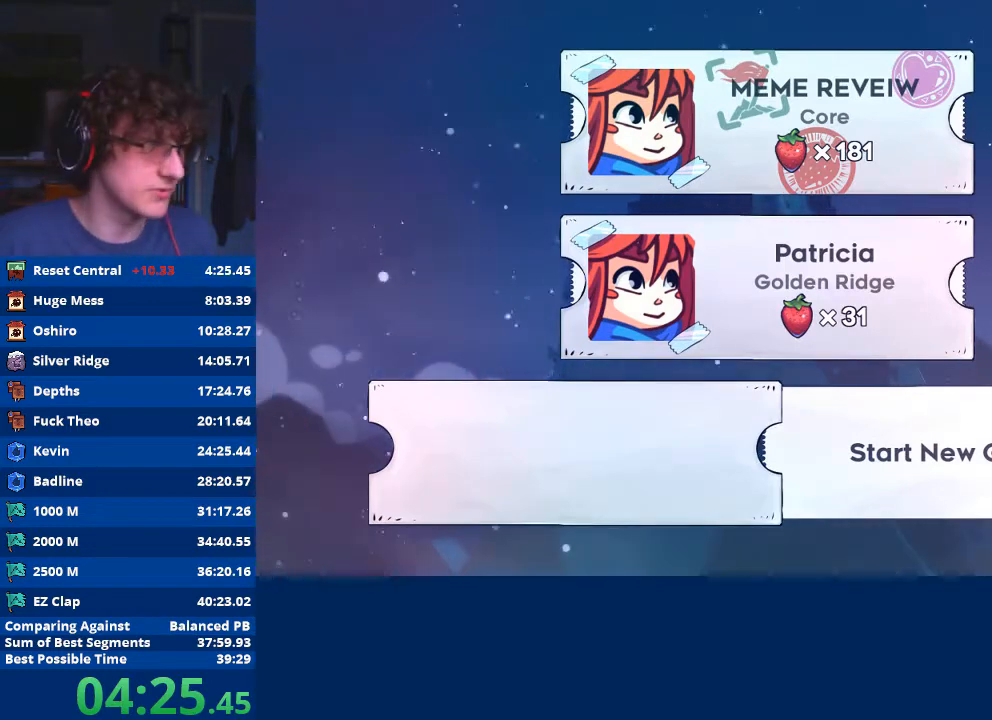
{"buttons": [], "left_stick": "center", "events": []}
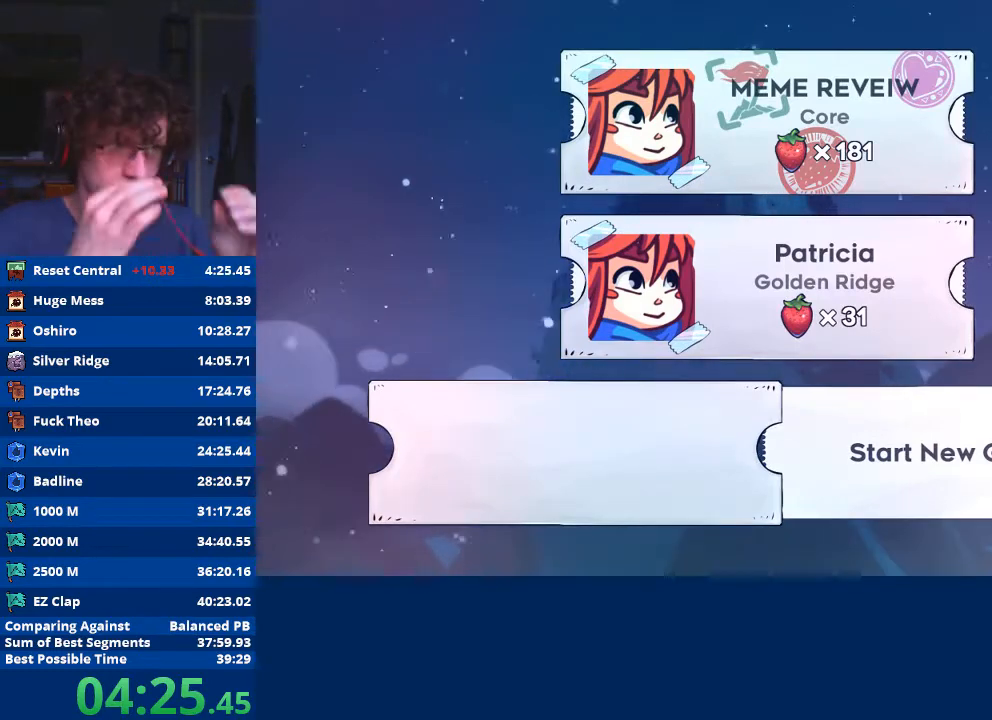
{"buttons": [], "left_stick": "center", "events": []}
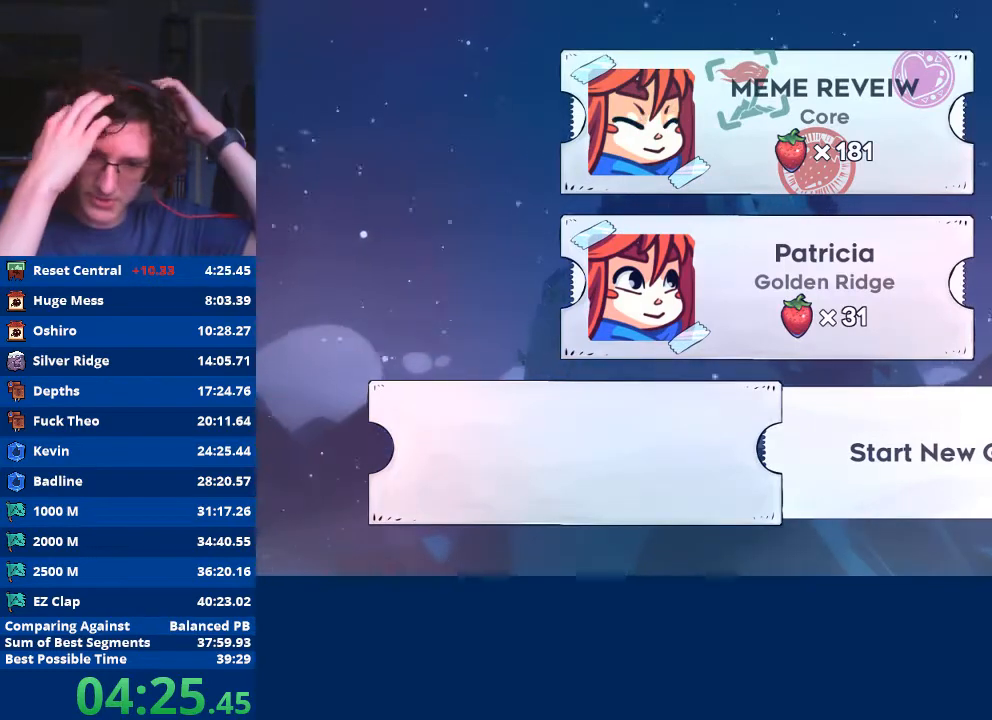
{"buttons": [], "left_stick": "center", "events": []}
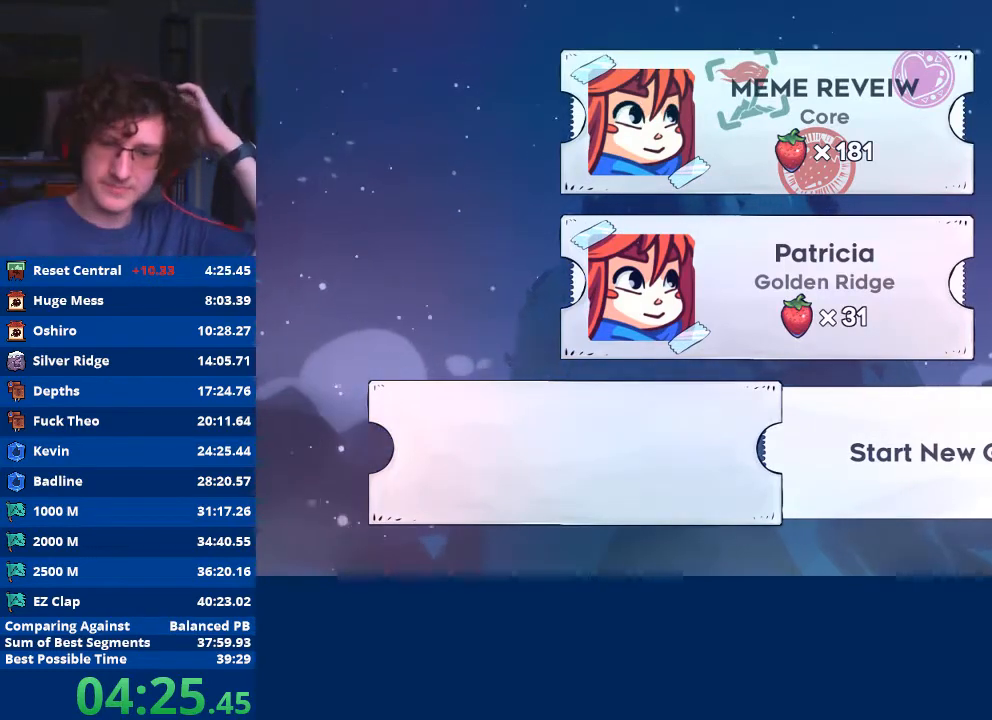
{"buttons": [], "left_stick": "center", "events": []}
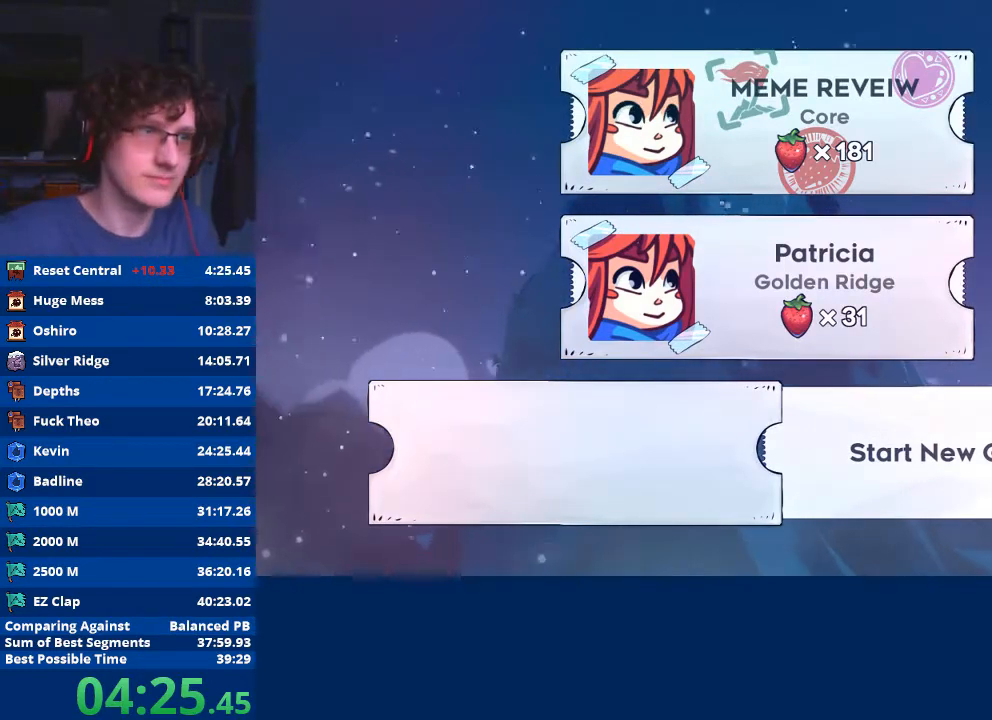
{"buttons": [], "left_stick": "center", "events": []}
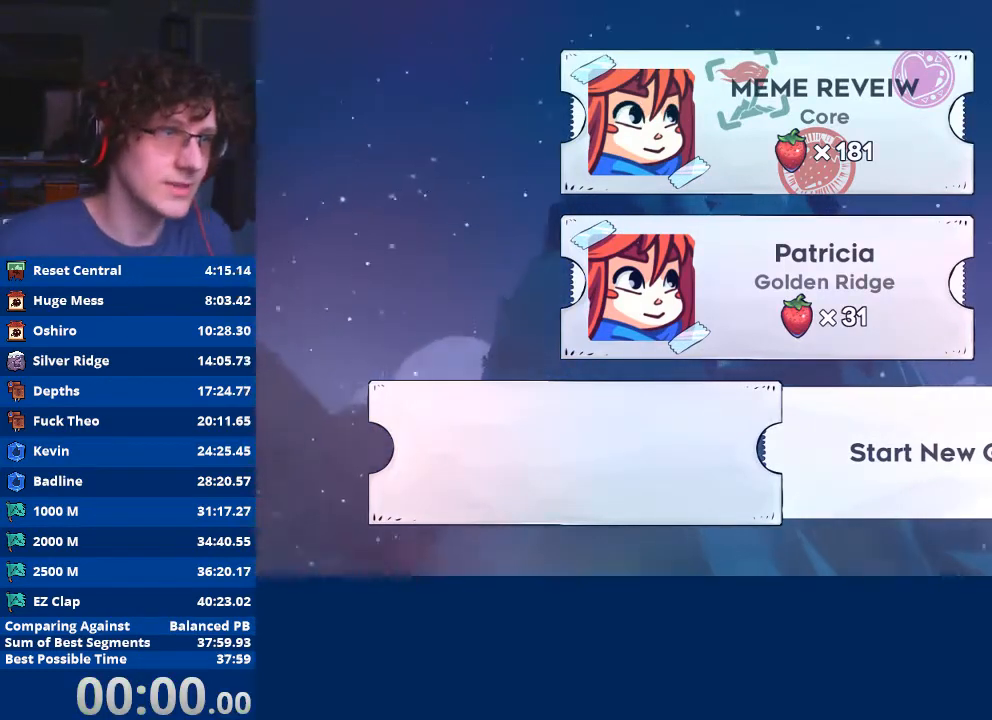
{"buttons": [], "left_stick": "center", "events": []}
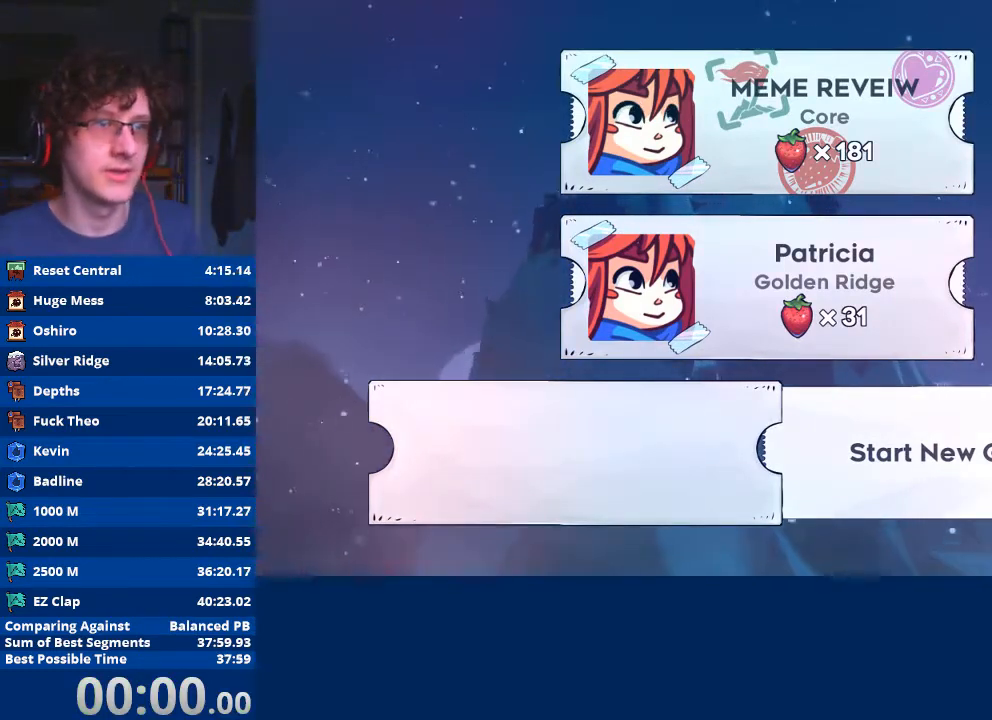
{"buttons": [], "left_stick": "center", "events": [[67, "A", "down"], [200, "A", "up"]]}